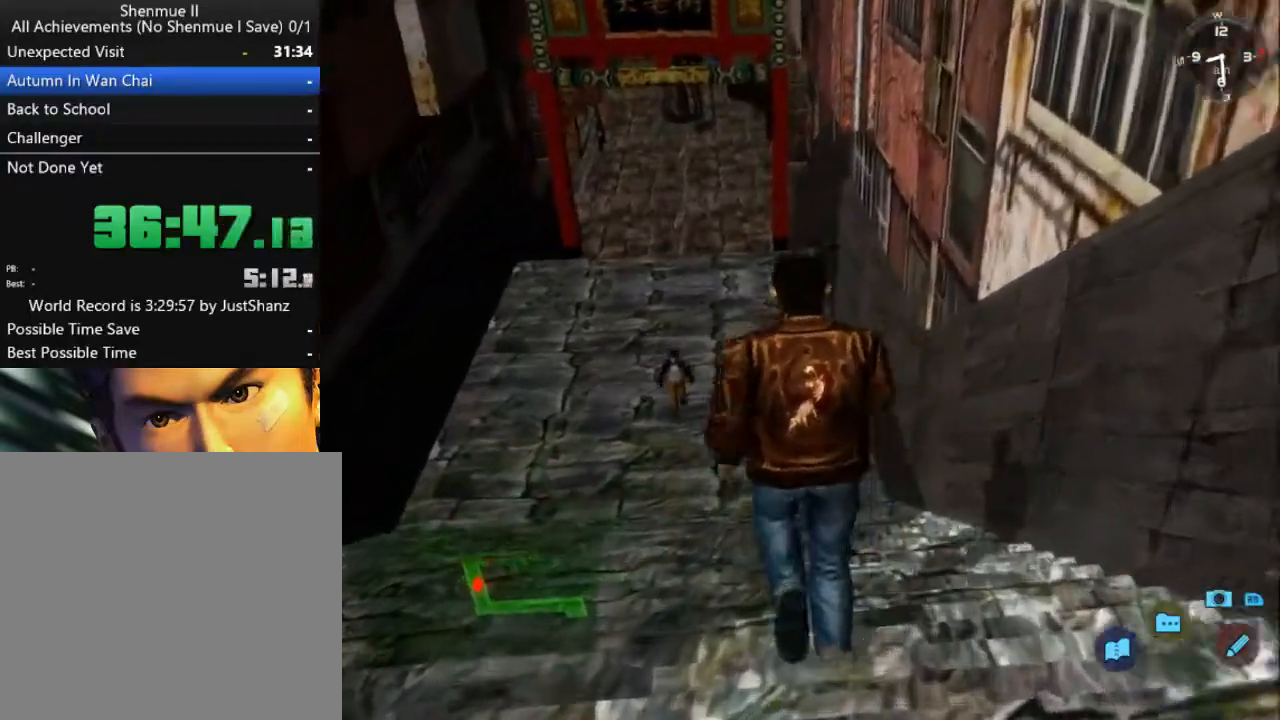
Gameplay with a controller (Xbox layout); each line is a JSON object with the inputs held at the frame after it. "events" lists button and stick changes between this image and that frame as [ms after this image, input, new state], when the widget could be followed in between.
{"buttons": ["L2"], "left_stick": "center", "right_stick": "center", "events": []}
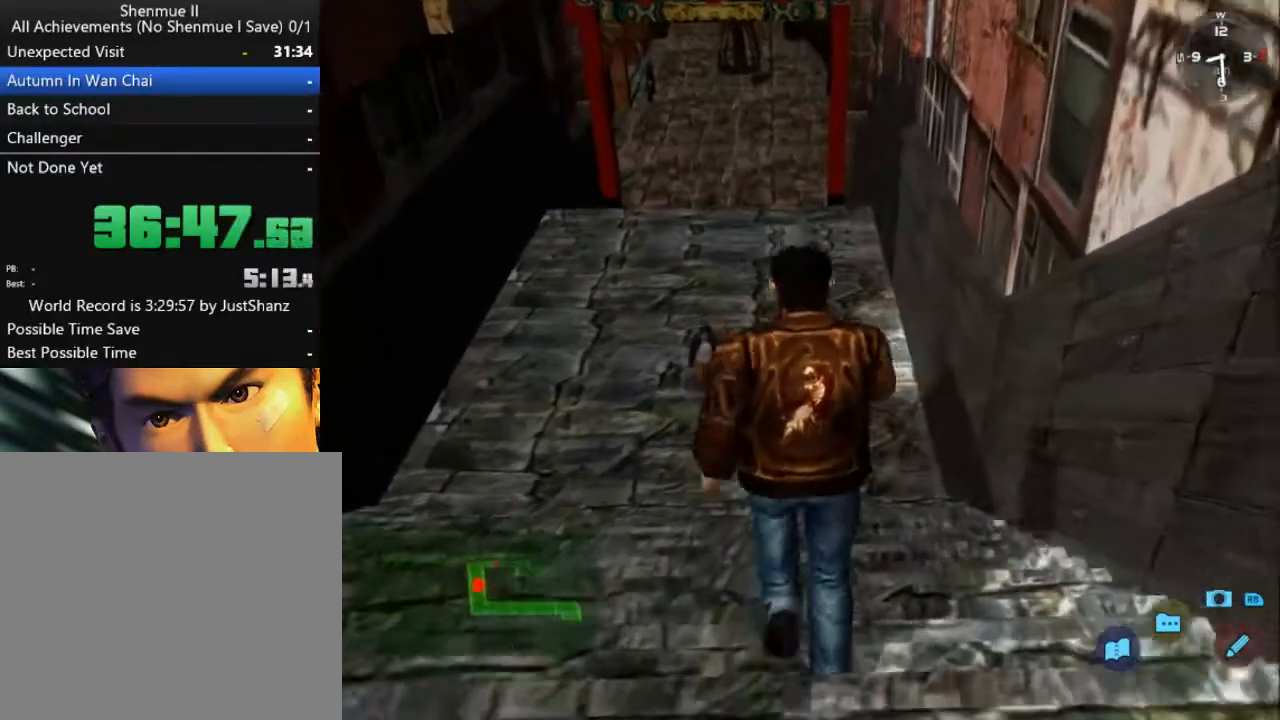
{"buttons": ["L2"], "left_stick": "center", "right_stick": "center", "events": []}
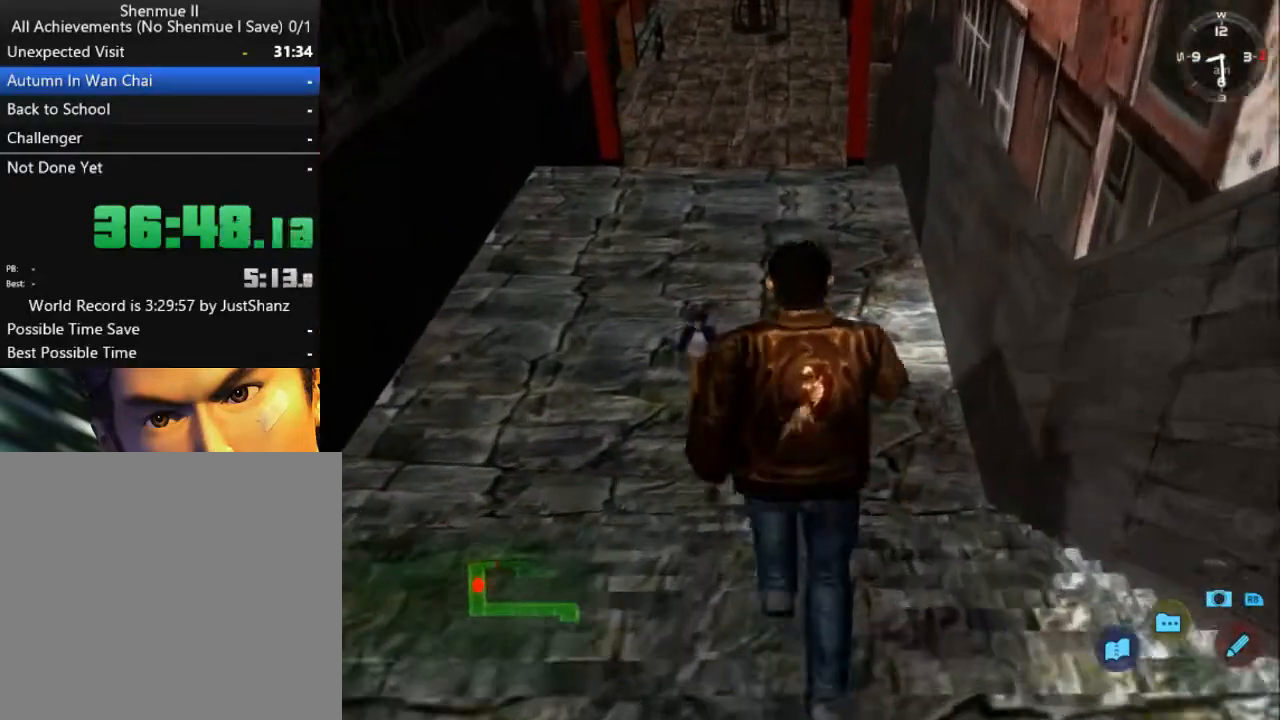
{"buttons": ["L2"], "left_stick": "center", "right_stick": "center", "events": []}
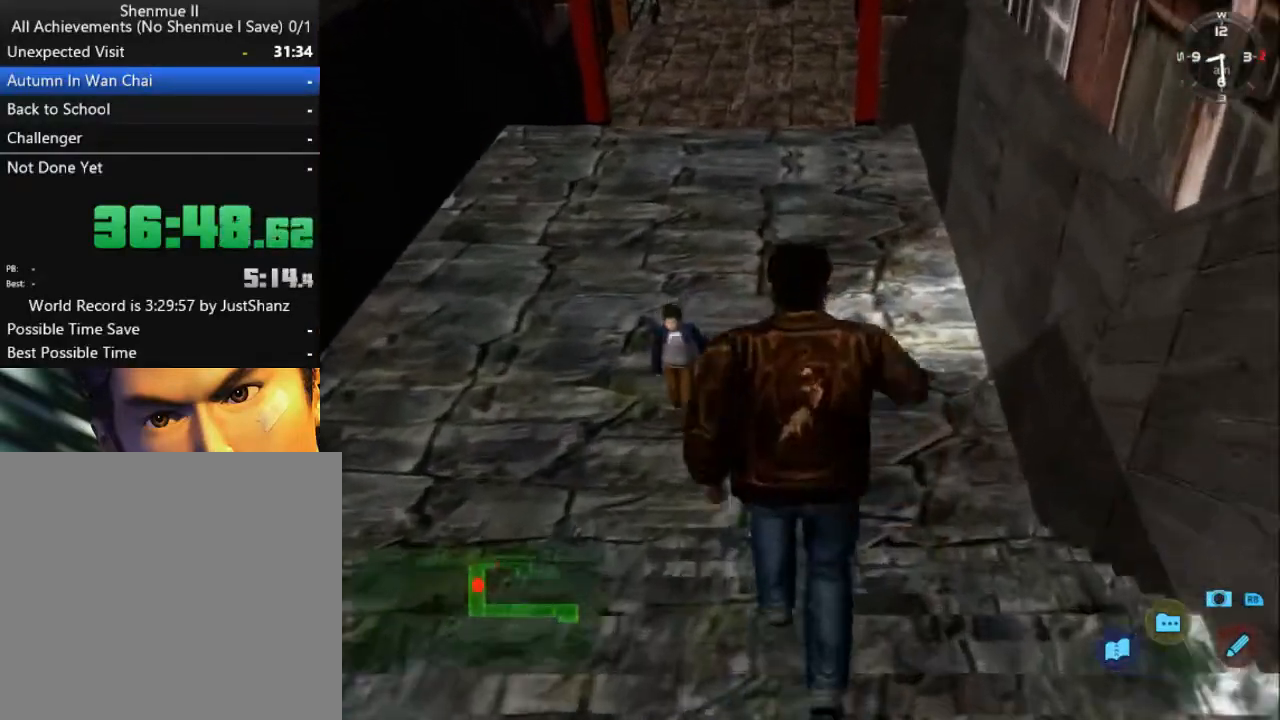
{"buttons": ["L2"], "left_stick": "center", "right_stick": "center", "events": []}
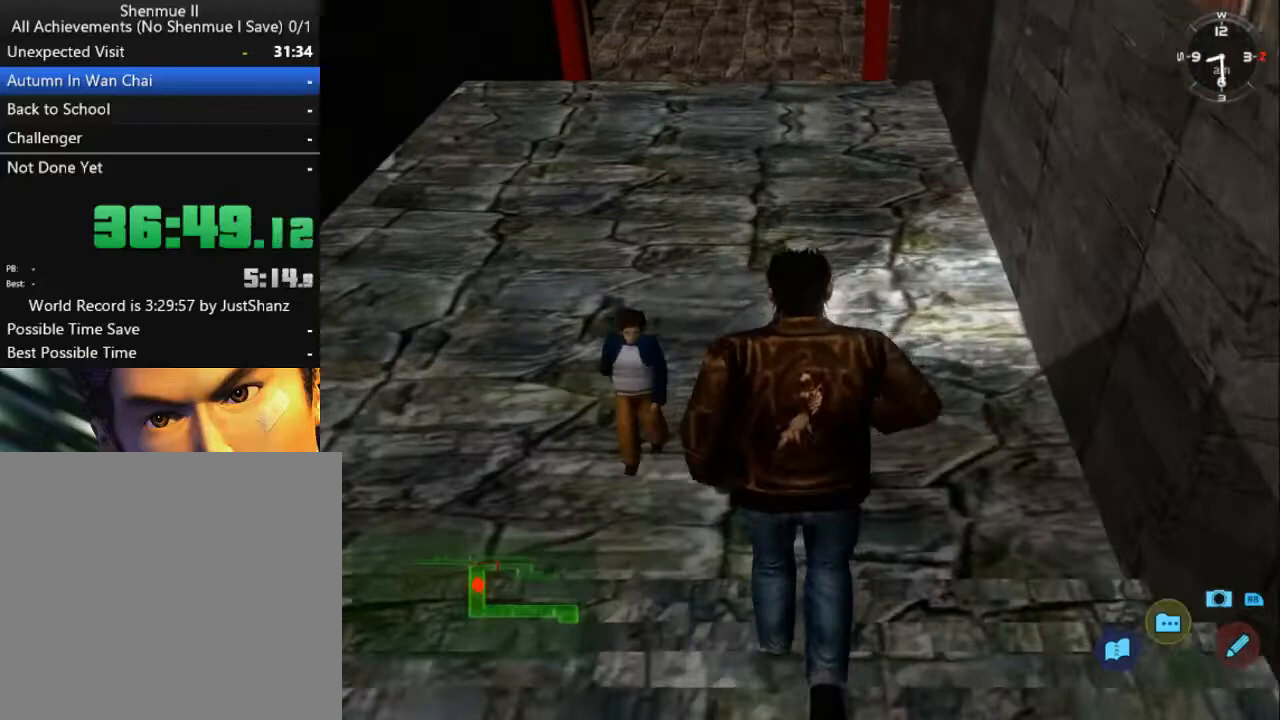
{"buttons": ["L2"], "left_stick": "center", "right_stick": "center", "events": []}
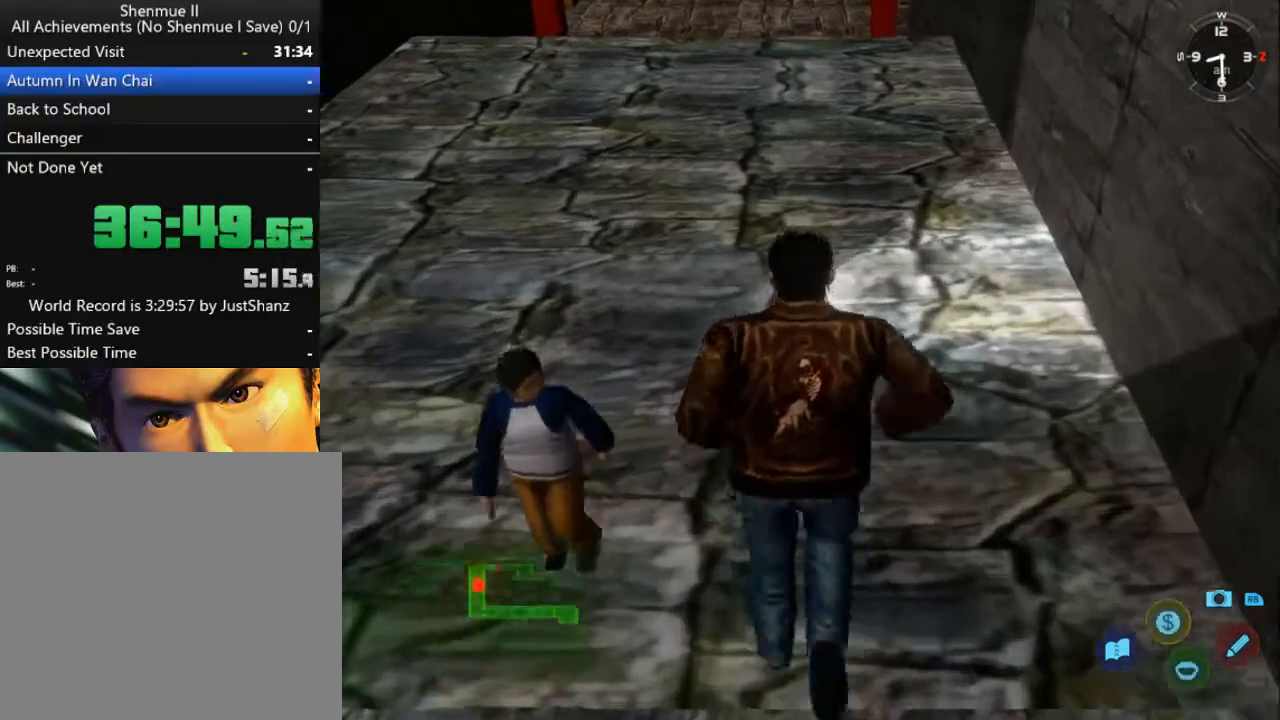
{"buttons": ["L2"], "left_stick": "center", "right_stick": "center", "events": []}
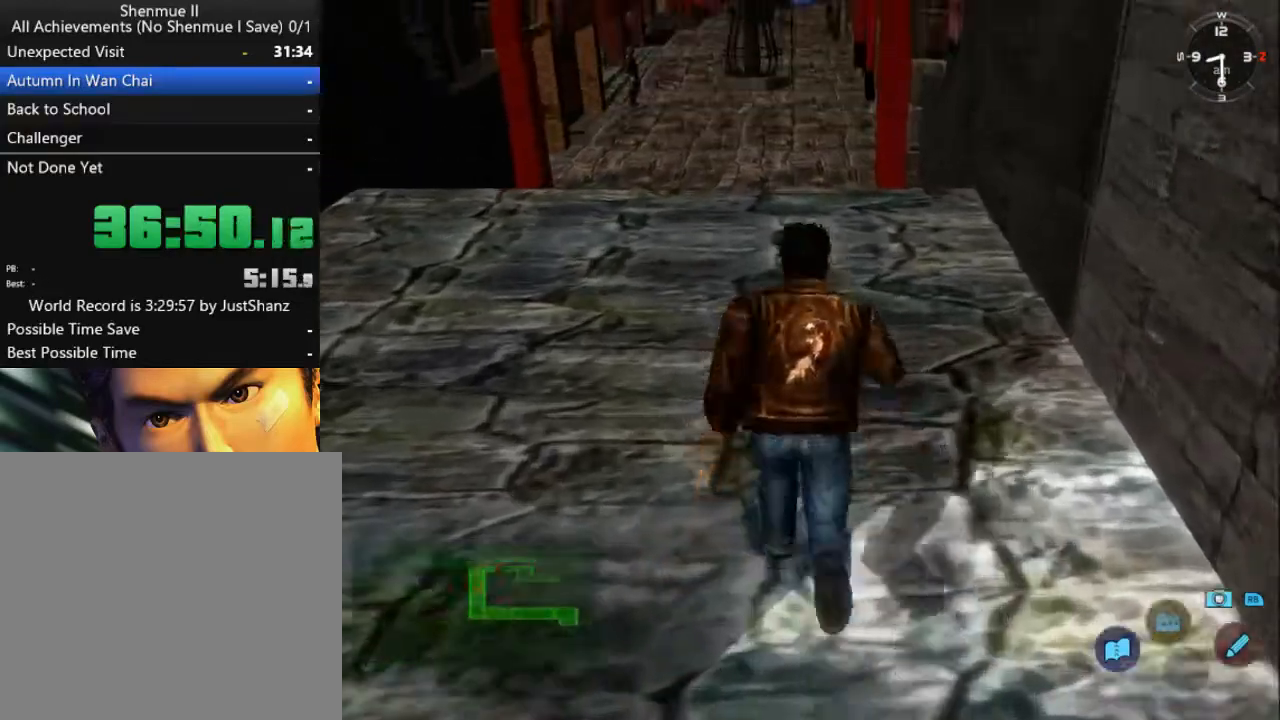
{"buttons": ["L2"], "left_stick": "center", "right_stick": "center", "events": []}
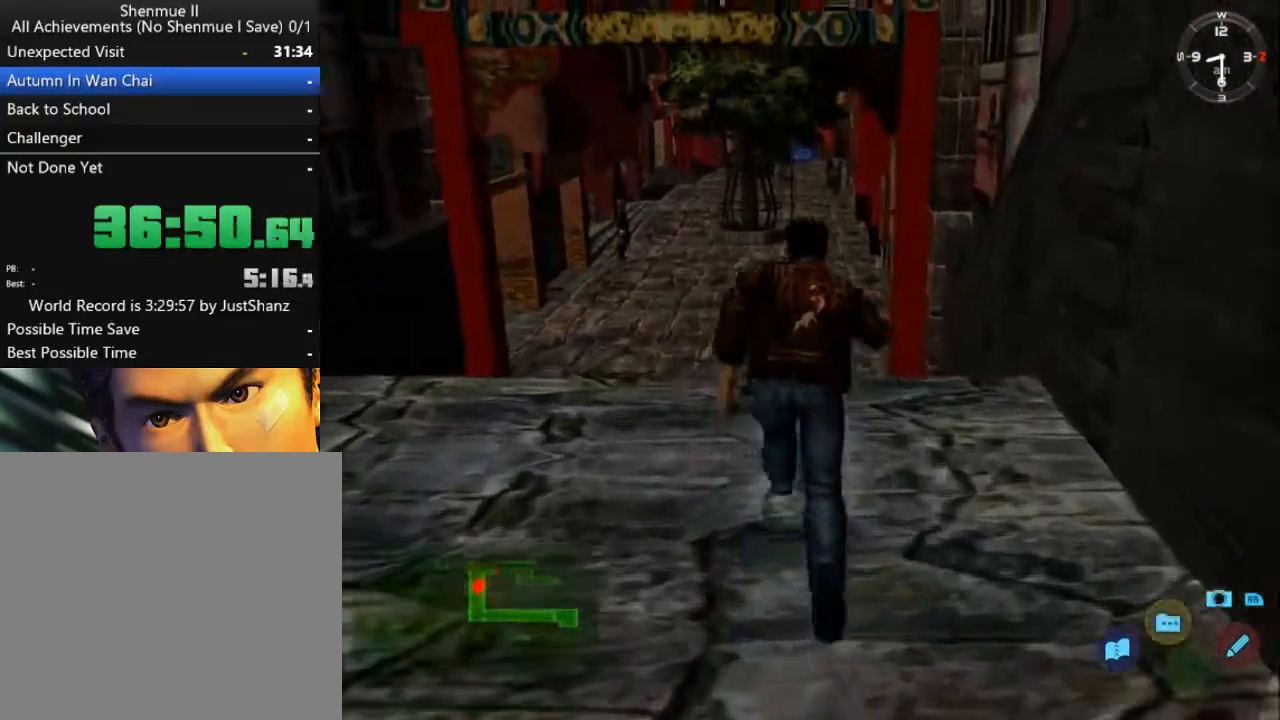
{"buttons": ["L2"], "left_stick": "center", "right_stick": "center", "events": []}
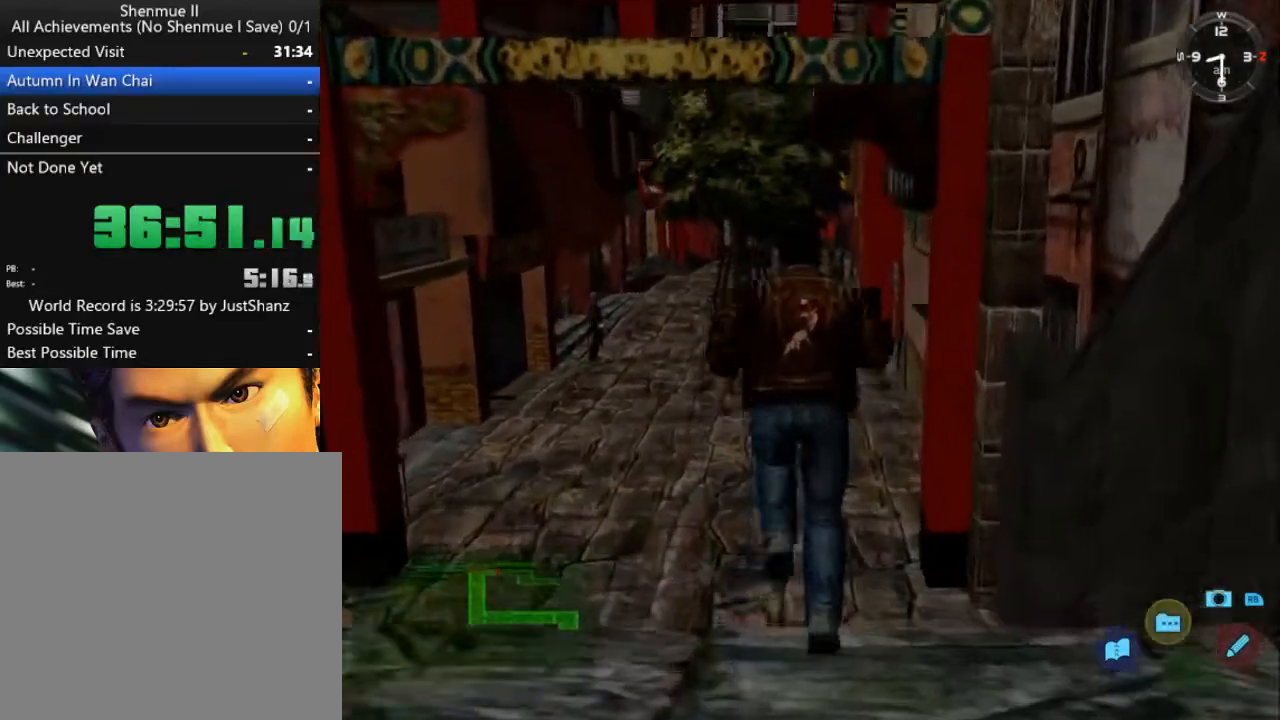
{"buttons": ["L2"], "left_stick": "center", "right_stick": "center", "events": []}
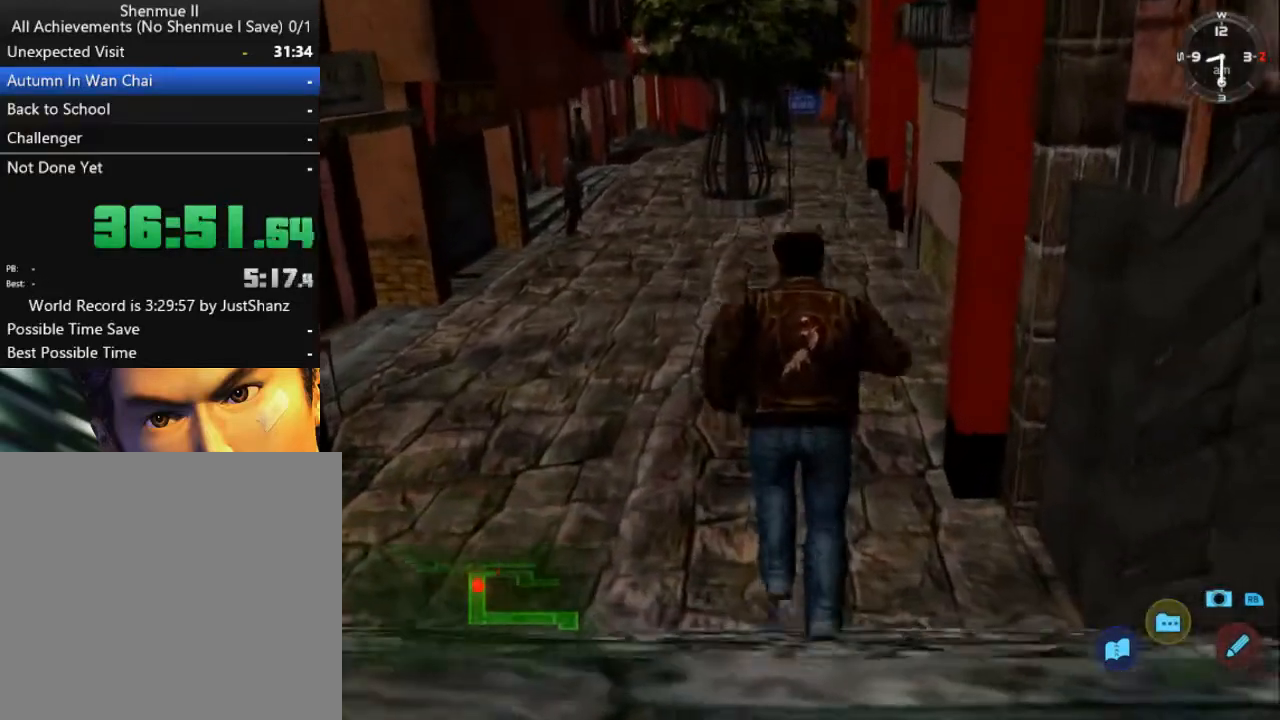
{"buttons": ["L2"], "left_stick": "center", "right_stick": "center", "events": [[167, "DPAD_RIGHT", "down"], [267, "DPAD_RIGHT", "up"]]}
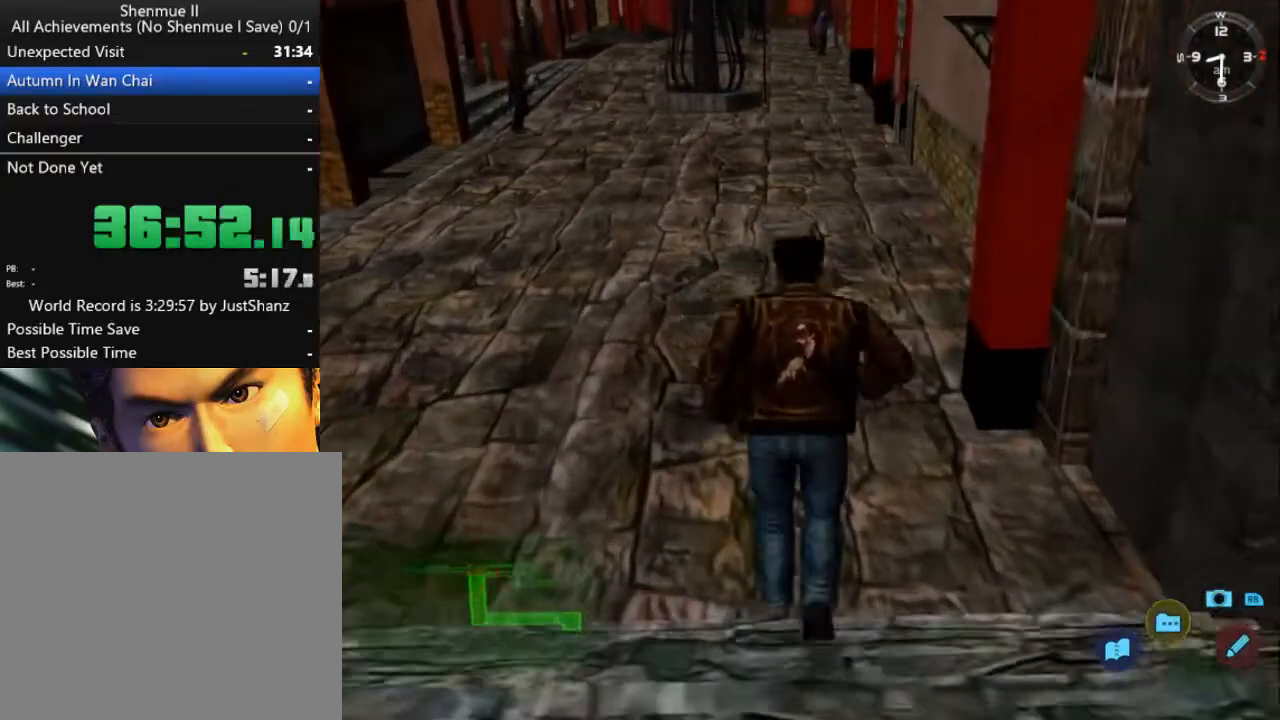
{"buttons": ["L2"], "left_stick": "center", "right_stick": "center", "events": []}
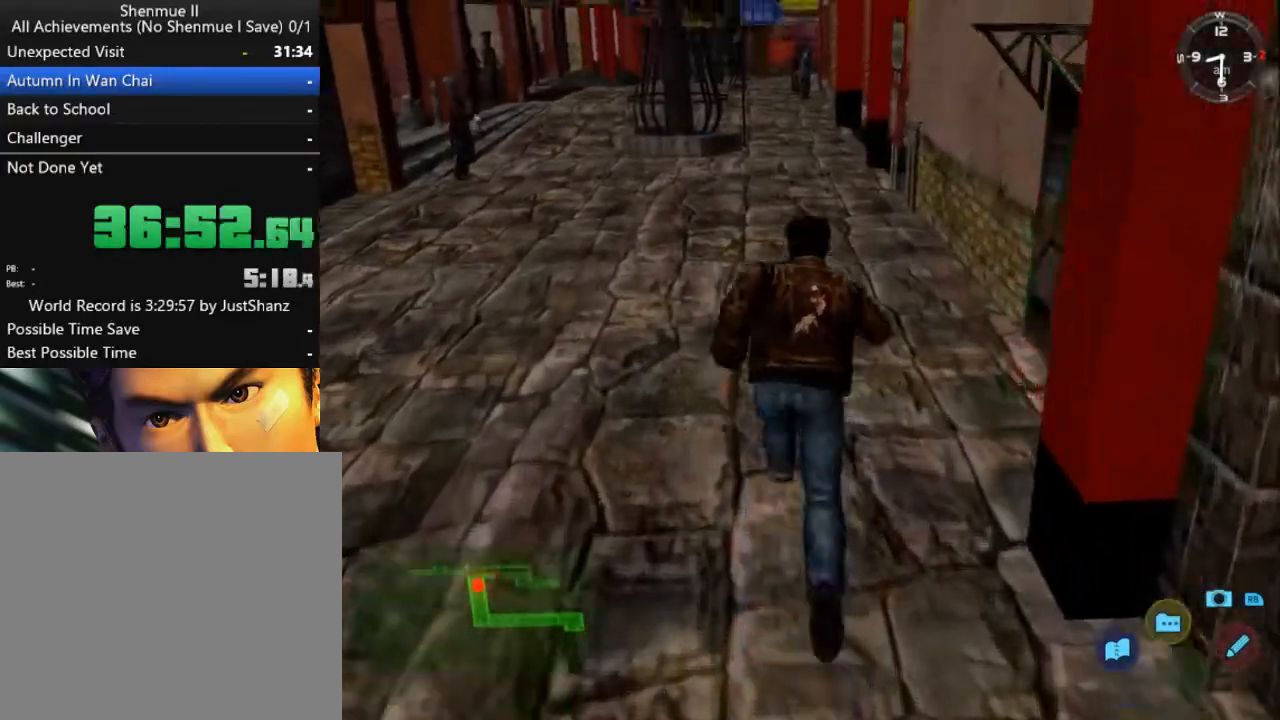
{"buttons": ["L2"], "left_stick": "center", "right_stick": "center", "events": []}
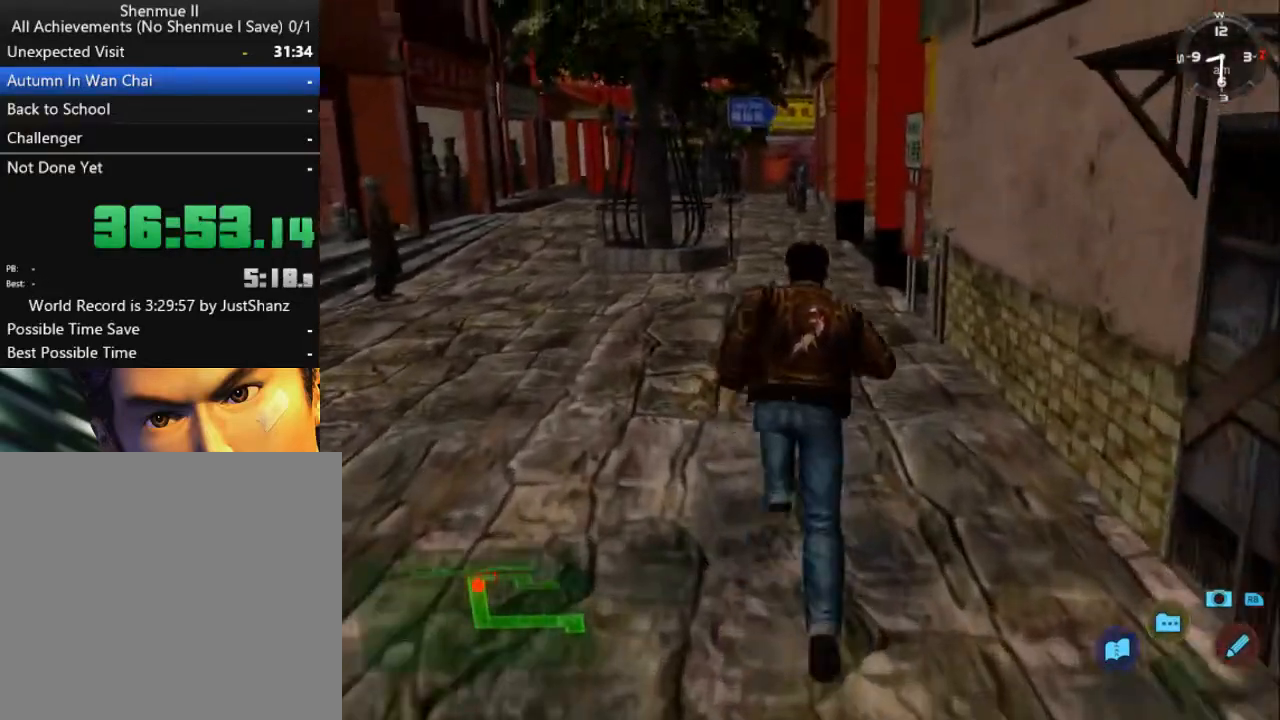
{"buttons": ["L2"], "left_stick": "center", "right_stick": "center", "events": []}